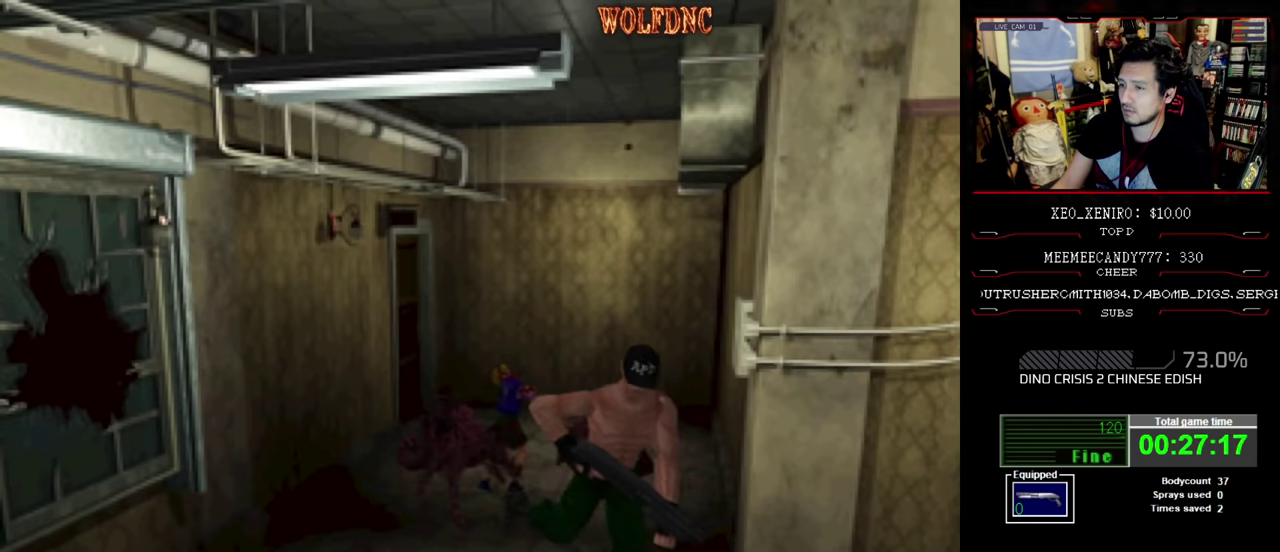
Gameplay with a controller (PlayStation layout); each line is a JSON object with the inputs held at the frame after it. "events" lists button and stick changes between this image and that frame as [ms after this image, input, new state], when the widget could be followed in between. Not read: L3 R3.
{"buttons": ["SQUARE", "DPAD_UP"], "events": [[116, "DPAD_LEFT", "down"], [400, "DPAD_LEFT", "up"]]}
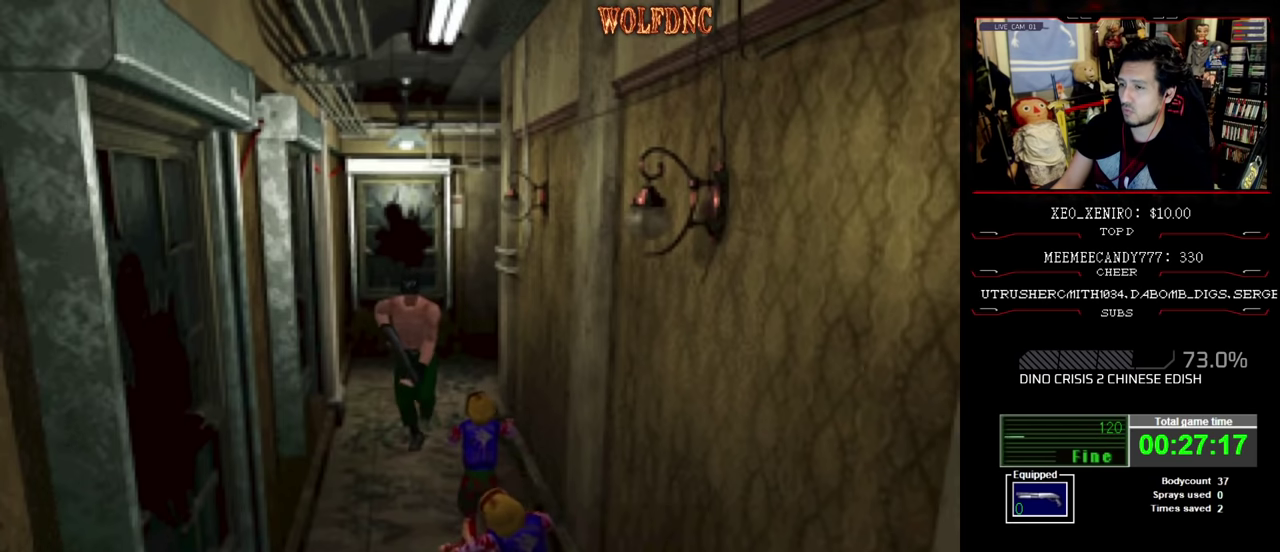
{"buttons": ["R1"], "events": [[83, "DPAD_RIGHT", "down"], [316, "DPAD_LEFT", "down"], [316, "R1", "down"], [416, "SQUARE", "up"], [466, "DPAD_LEFT", "up"], [466, "DPAD_RIGHT", "up"], [466, "DPAD_UP", "up"]]}
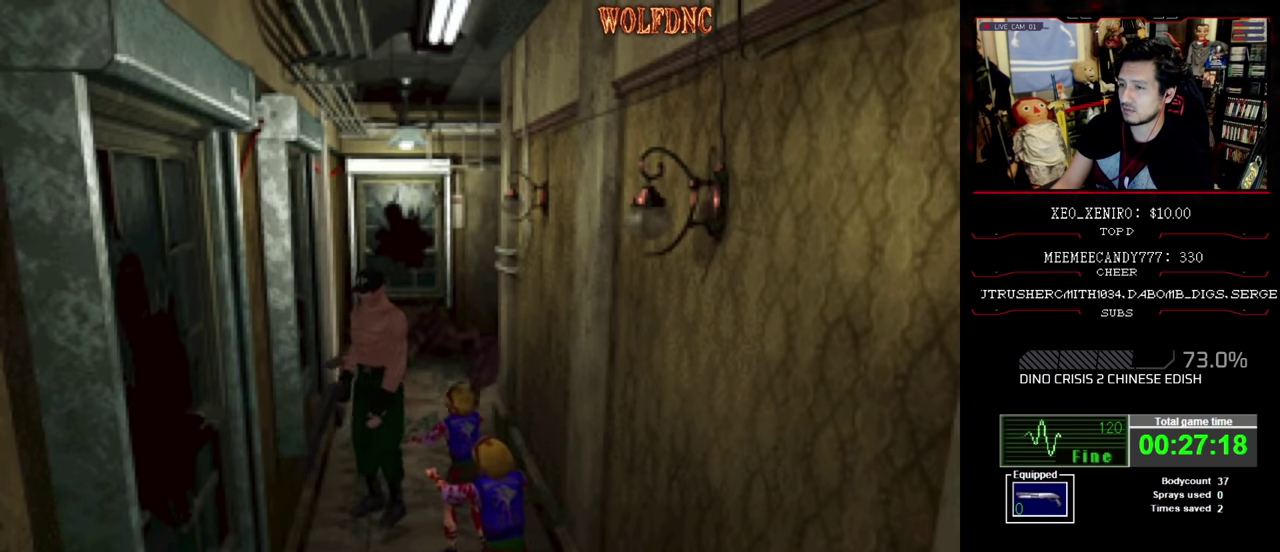
{"buttons": ["CROSS", "R1", "DPAD_LEFT"], "events": [[66, "DPAD_DOWN", "down"], [150, "DPAD_RIGHT", "down"], [250, "CROSS", "down"], [300, "DPAD_RIGHT", "up"], [333, "CROSS", "up"], [333, "DPAD_LEFT", "down"], [383, "CROSS", "down"], [483, "DPAD_DOWN", "up"]]}
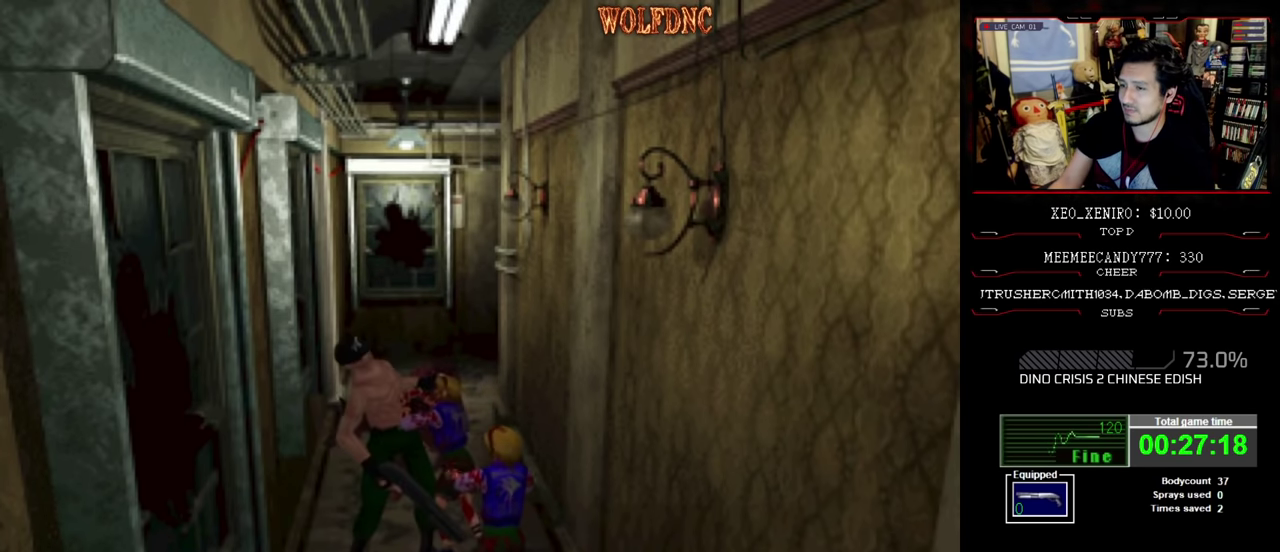
{"buttons": ["CROSS", "SQUARE", "R1", "DPAD_DOWN", "DPAD_RIGHT"]}
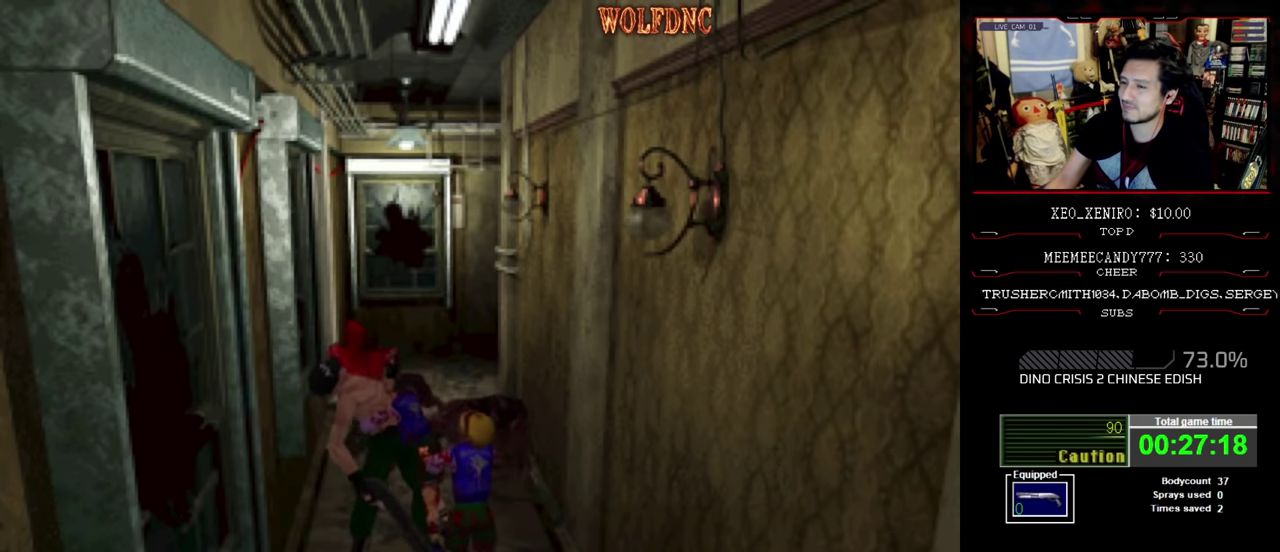
{"buttons": ["CROSS", "R1", "DPAD_DOWN", "DPAD_LEFT"], "events": [[50, "R1", "up"], [50, "SQUARE", "up"], [83, "DPAD_LEFT", "down"], [83, "DPAD_RIGHT", "up"], [133, "CROSS", "up"], [133, "DPAD_LEFT", "up"], [133, "R1", "down"], [133, "SQUARE", "down"], [183, "CROSS", "down"], [183, "DPAD_DOWN", "up"], [183, "DPAD_RIGHT", "down"], [183, "R1", "up"], [183, "SQUARE", "up"], [233, "DPAD_RIGHT", "up"], [233, "R1", "down"], [233, "SQUARE", "down"], [283, "DPAD_DOWN", "down"], [316, "DPAD_RIGHT", "down"], [366, "CROSS", "up"], [366, "SQUARE", "up"], [416, "CROSS", "down"], [416, "DPAD_DOWN", "up"], [416, "DPAD_RIGHT", "up"], [416, "R1", "up"], [466, "DPAD_DOWN", "down"], [466, "DPAD_LEFT", "down"], [466, "R1", "down"]]}
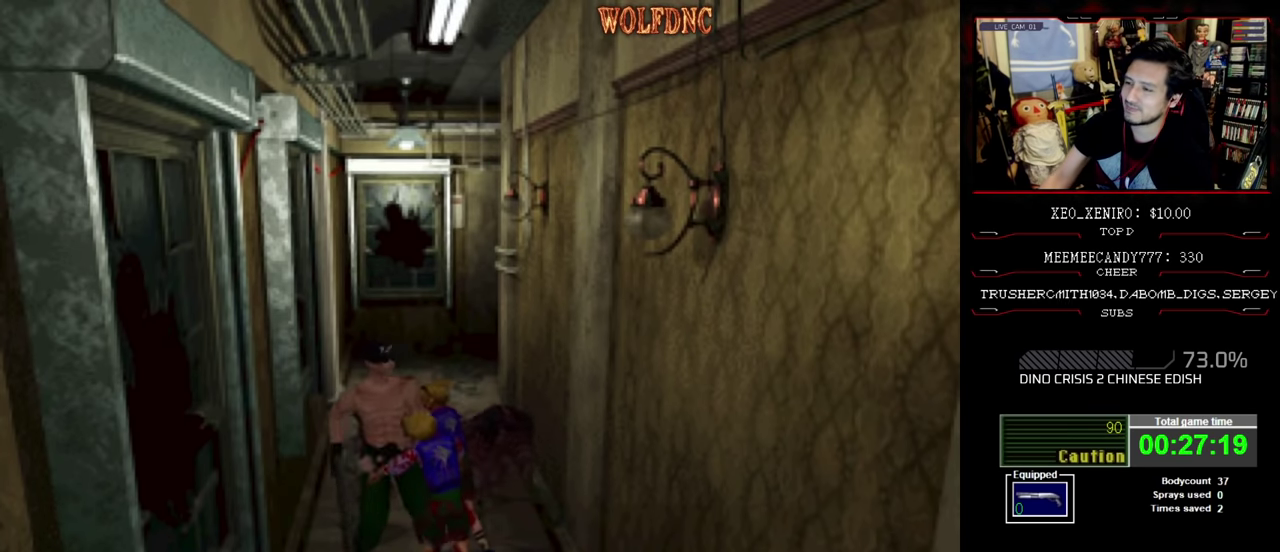
{"buttons": ["DPAD_UP", "DPAD_RIGHT"]}
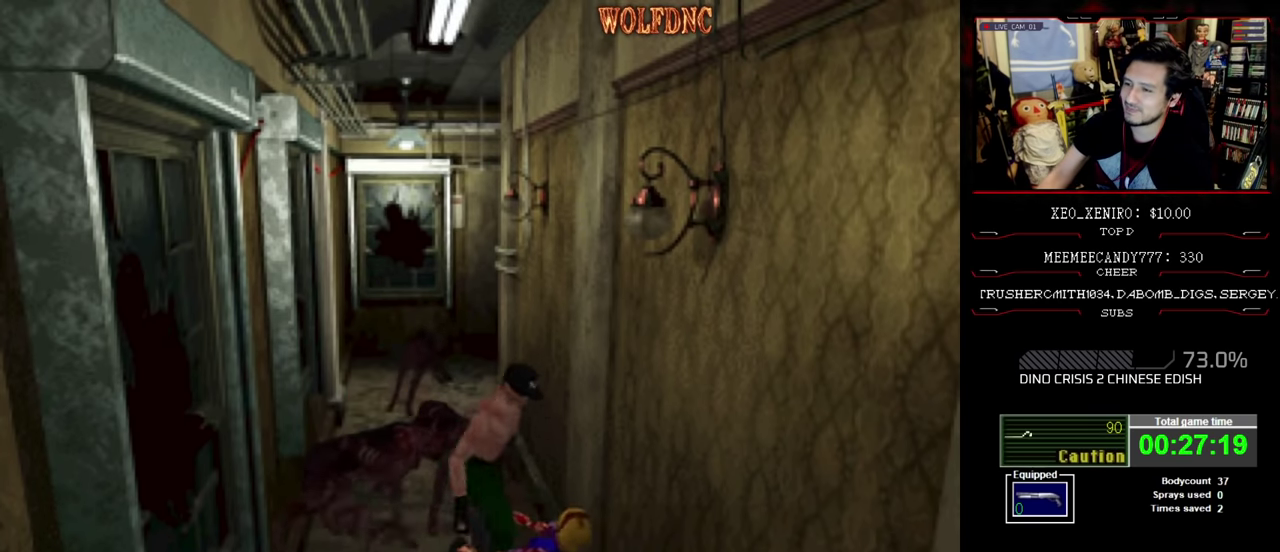
{"buttons": ["SQUARE", "DPAD_UP", "DPAD_RIGHT"], "events": [[33, "DPAD_UP", "up"], [116, "SQUARE", "down"], [216, "DPAD_UP", "down"]]}
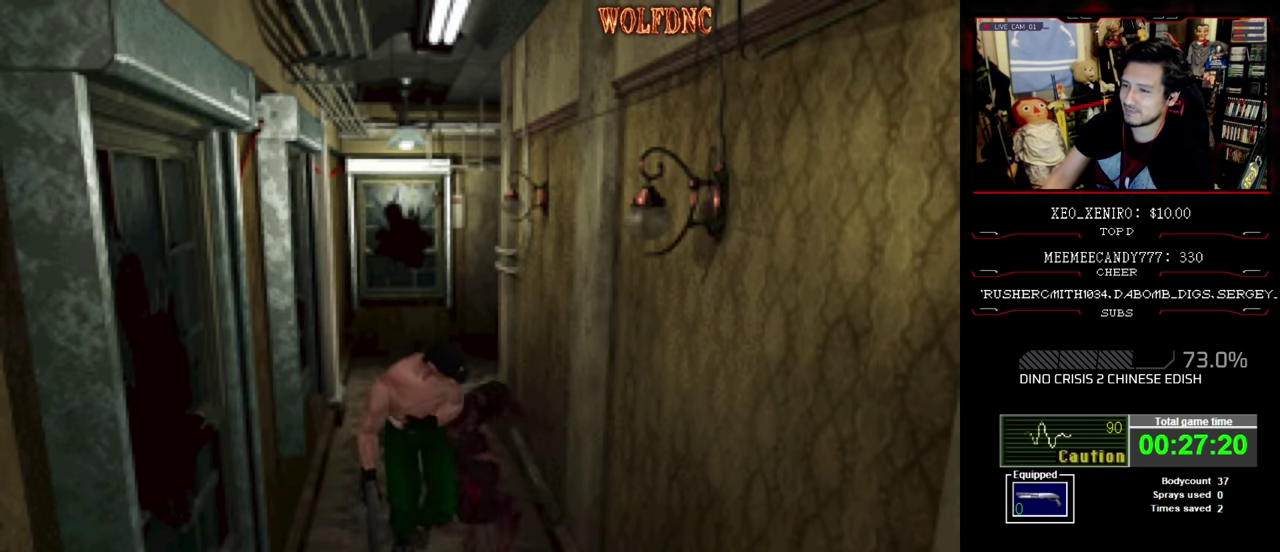
{"buttons": ["CROSS", "SQUARE", "DPAD_UP"], "events": [[50, "CROSS", "down"], [83, "DPAD_RIGHT", "up"], [83, "R1", "down"], [133, "DPAD_LEFT", "down"], [183, "DPAD_RIGHT", "down"], [183, "R1", "up"], [233, "DPAD_LEFT", "up"], [416, "DPAD_RIGHT", "up"]]}
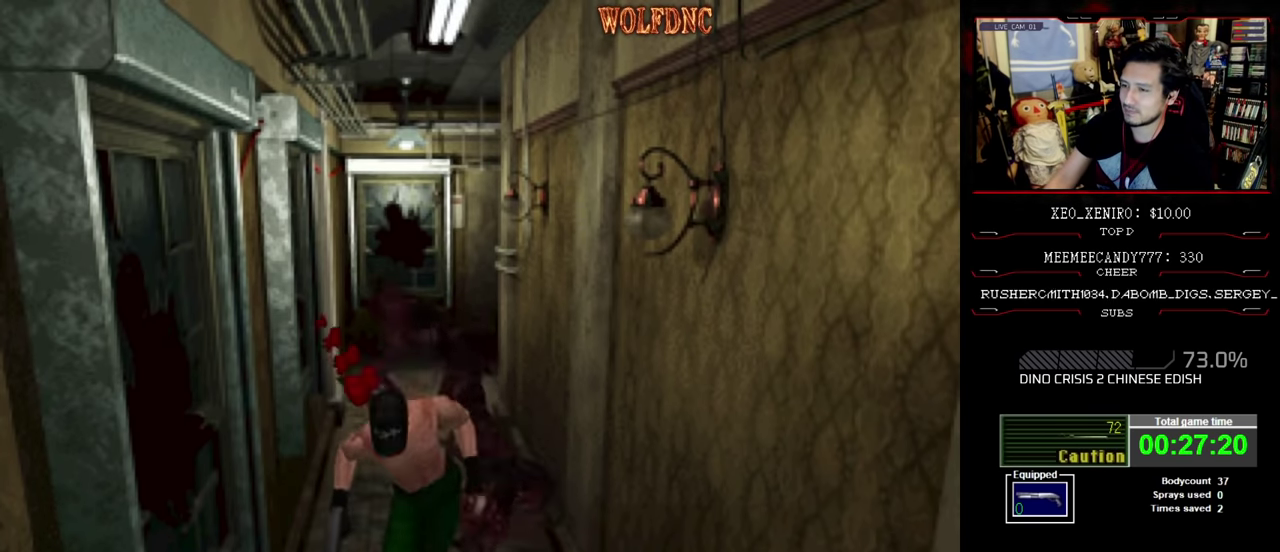
{"buttons": ["SQUARE", "DPAD_UP", "DPAD_RIGHT"], "events": [[16, "CROSS", "up"], [100, "DPAD_RIGHT", "down"], [233, "DPAD_RIGHT", "up"], [384, "DPAD_RIGHT", "down"]]}
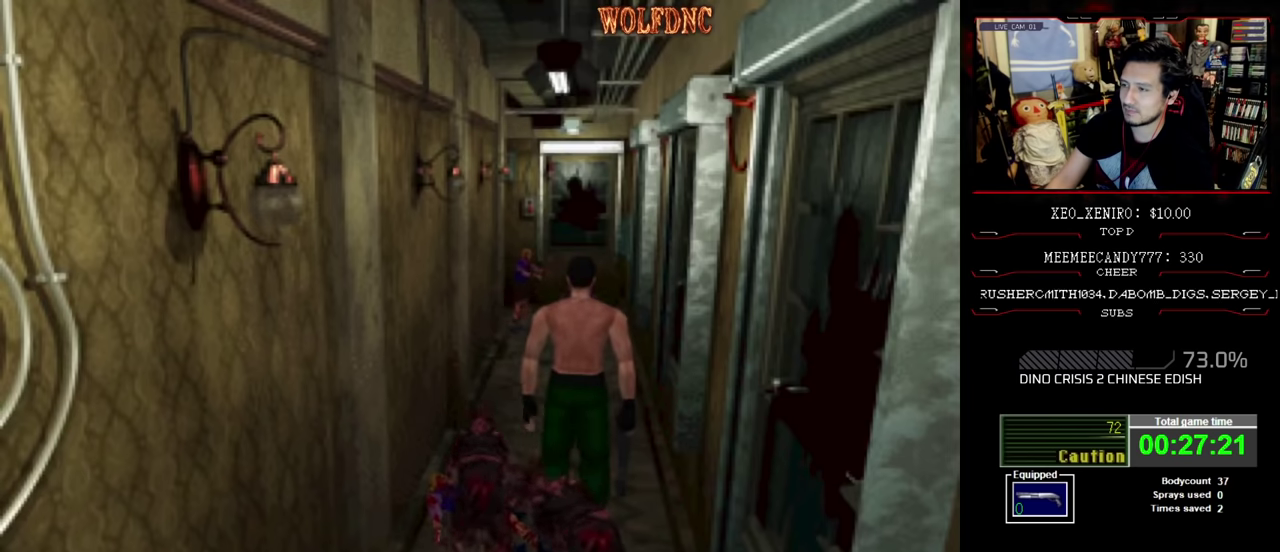
{"buttons": ["SQUARE", "DPAD_UP"], "events": [[67, "DPAD_RIGHT", "up"], [400, "DPAD_RIGHT", "down"], [500, "DPAD_RIGHT", "up"]]}
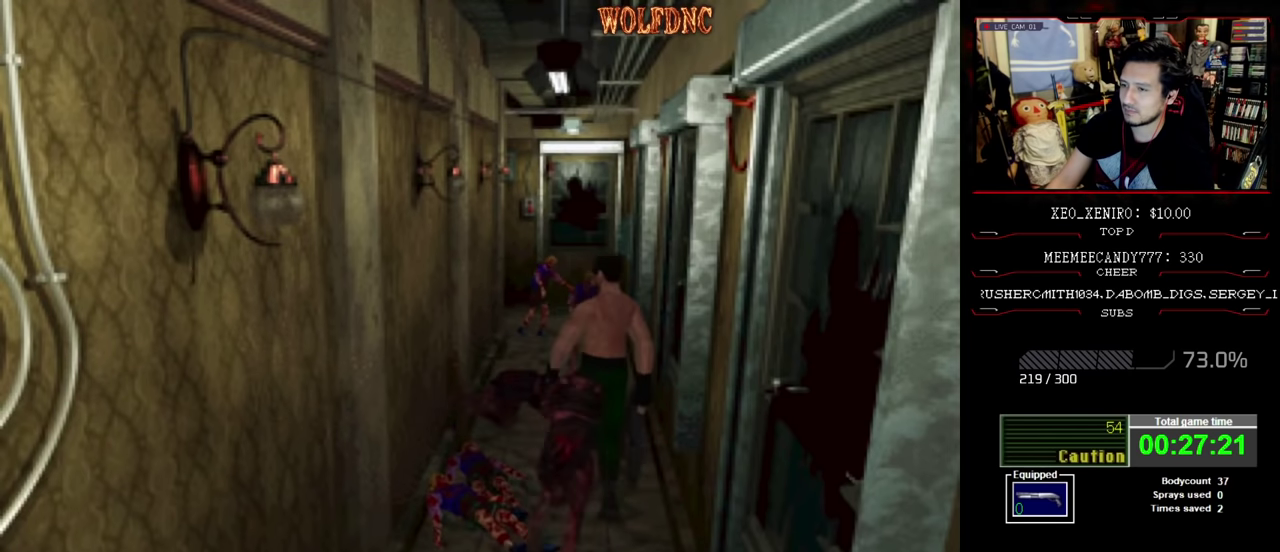
{"buttons": ["SQUARE", "DPAD_UP"], "events": [[50, "DPAD_LEFT", "down"], [367, "DPAD_LEFT", "up"]]}
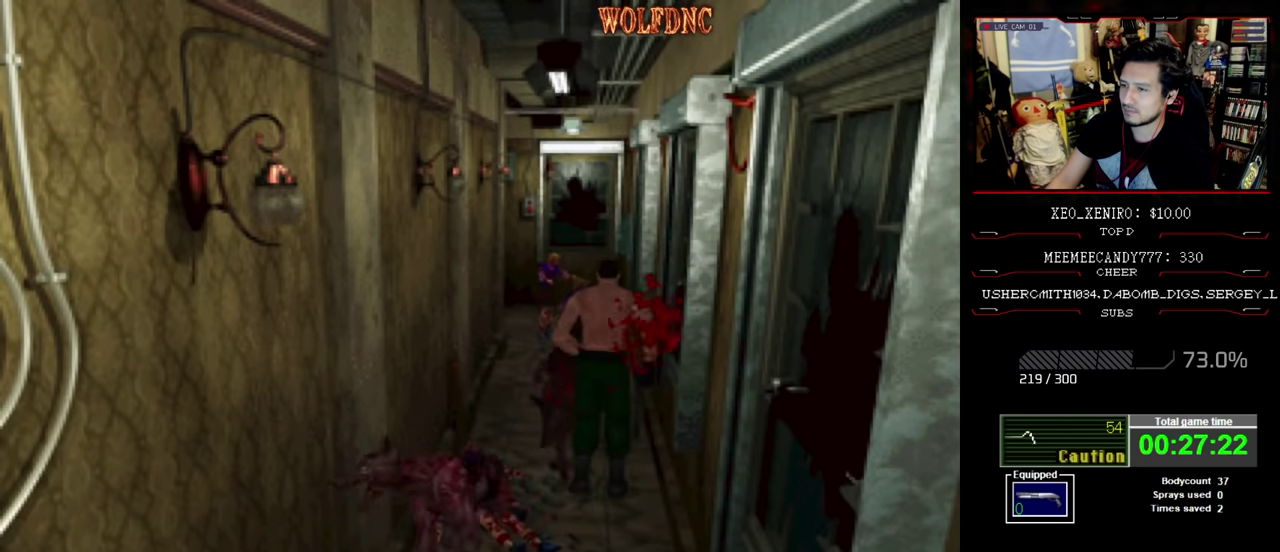
{"buttons": ["SQUARE", "DPAD_UP", "DPAD_LEFT"], "events": [[50, "DPAD_LEFT", "down"]]}
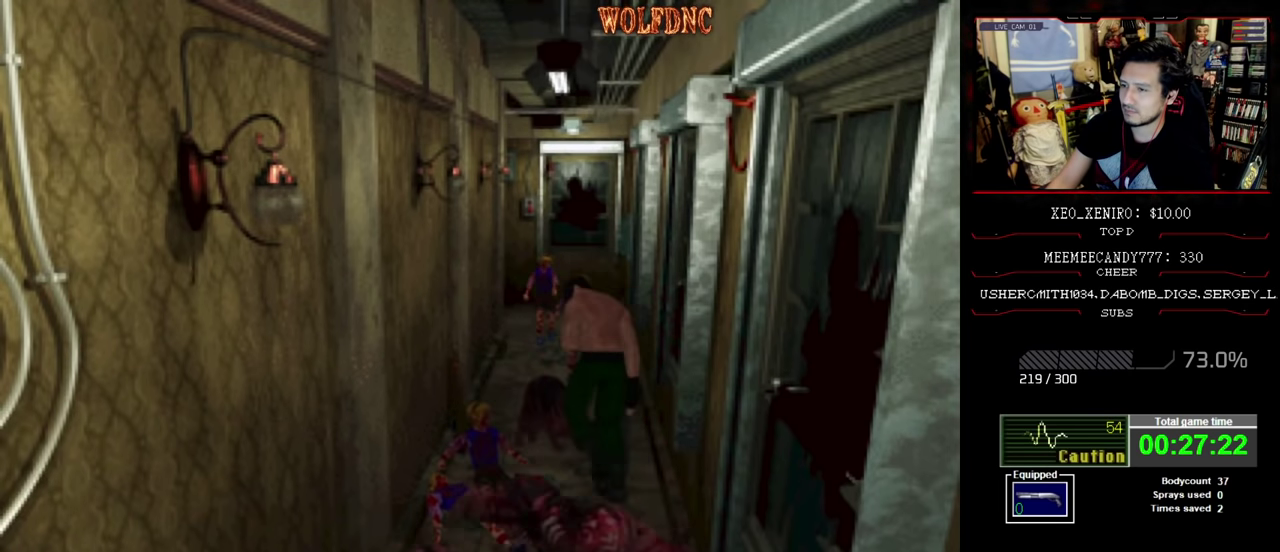
{"buttons": ["SQUARE", "DPAD_UP"], "events": [[267, "DPAD_LEFT", "up"]]}
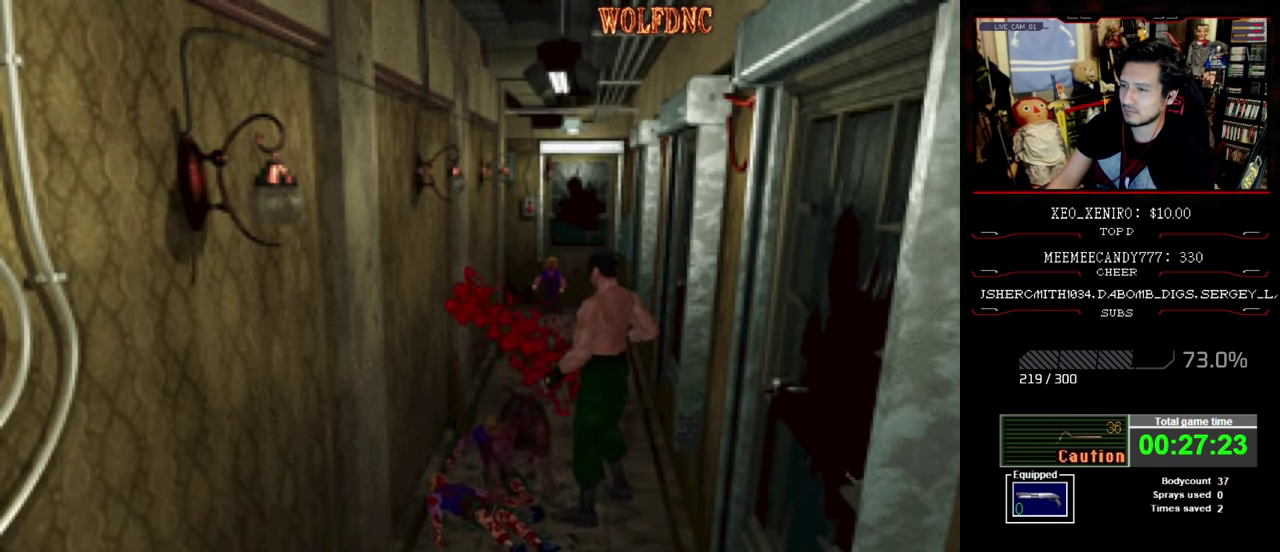
{"buttons": [], "events": [[184, "DPAD_LEFT", "down"], [234, "DPAD_LEFT", "up"], [317, "CIRCLE", "down"], [417, "DPAD_UP", "up"], [417, "SQUARE", "up"], [467, "CIRCLE", "up"]]}
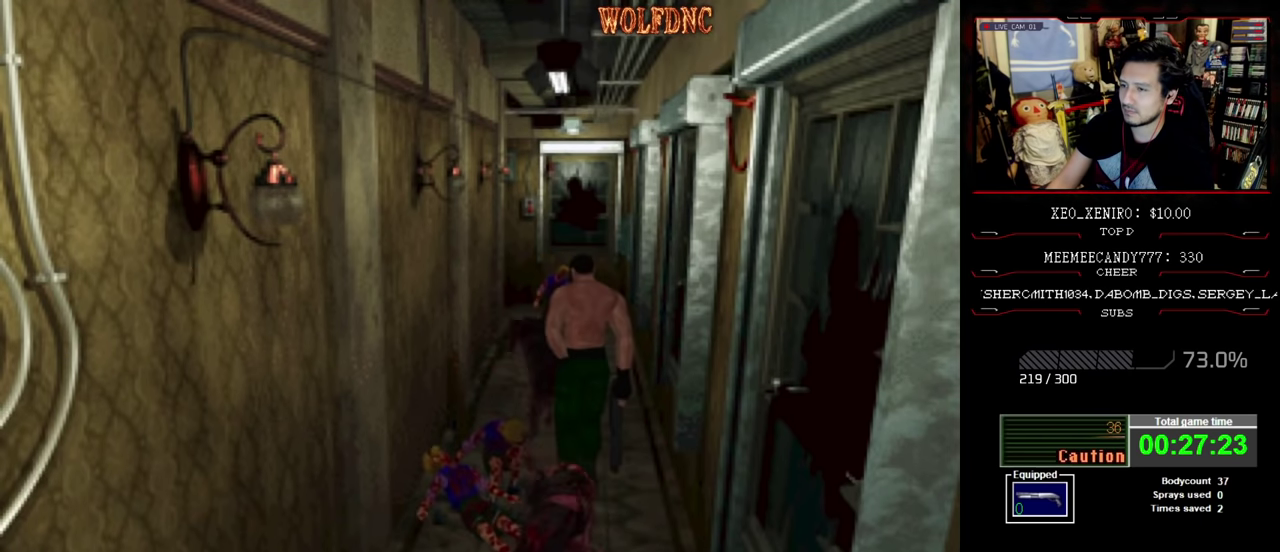
{"buttons": [], "events": [[50, "CIRCLE", "down"], [200, "CIRCLE", "up"]]}
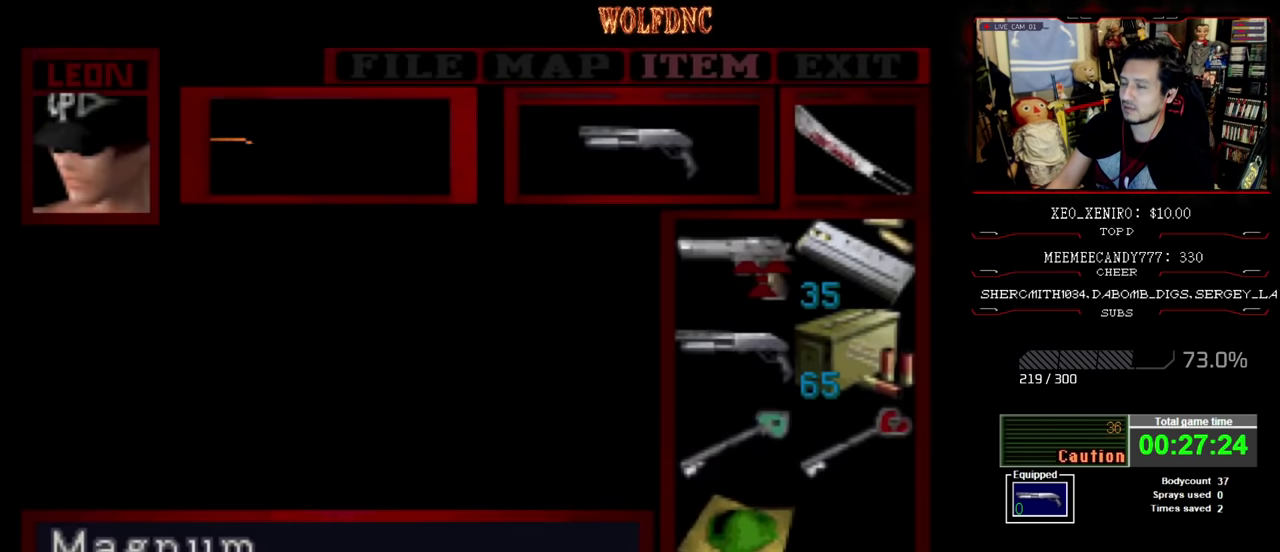
{"buttons": [], "events": [[400, "DPAD_DOWN", "down"], [500, "DPAD_DOWN", "up"]]}
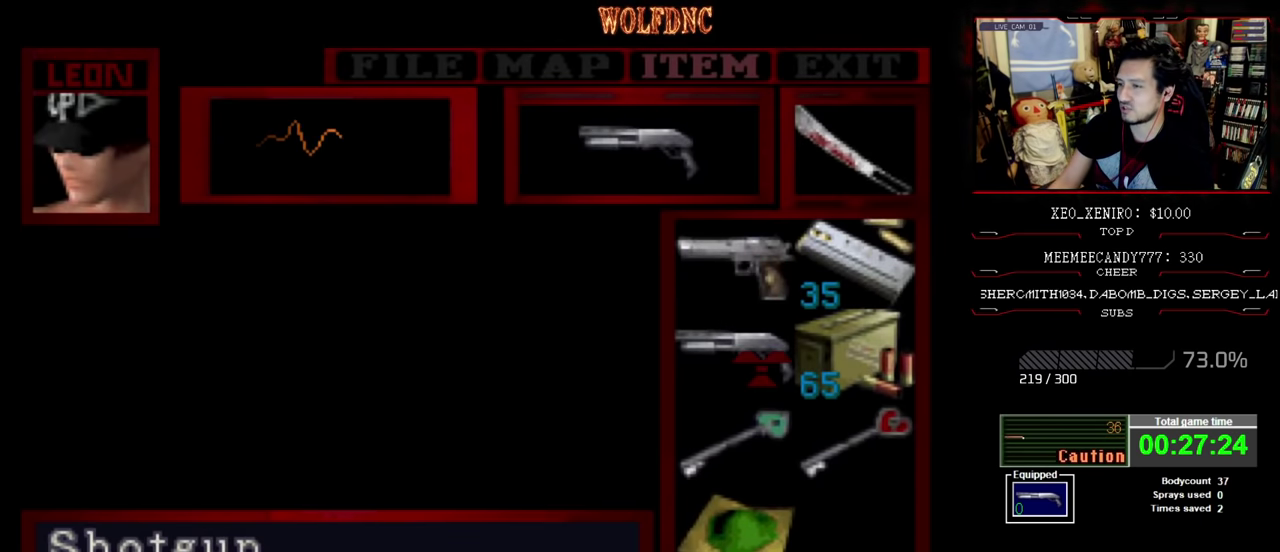
{"buttons": ["DPAD_UP"], "events": [[467, "DPAD_UP", "down"]]}
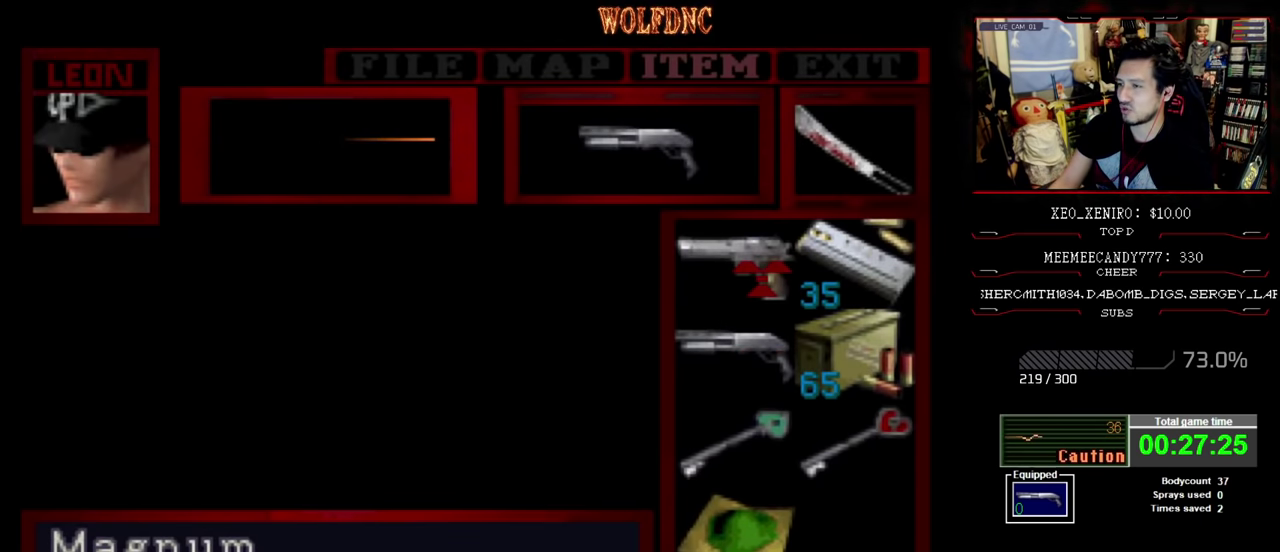
{"buttons": [], "events": [[17, "DPAD_UP", "up"], [117, "CROSS", "down"], [200, "CROSS", "up"], [250, "CROSS", "down"], [384, "CROSS", "up"]]}
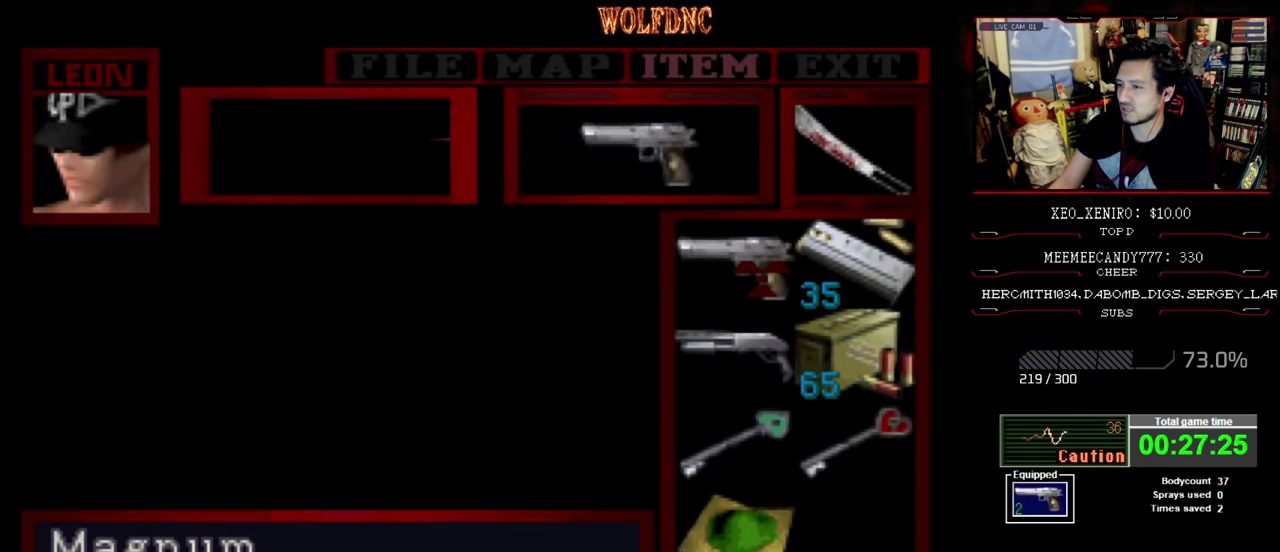
{"buttons": ["DPAD_DOWN"], "events": [[450, "DPAD_DOWN", "down"]]}
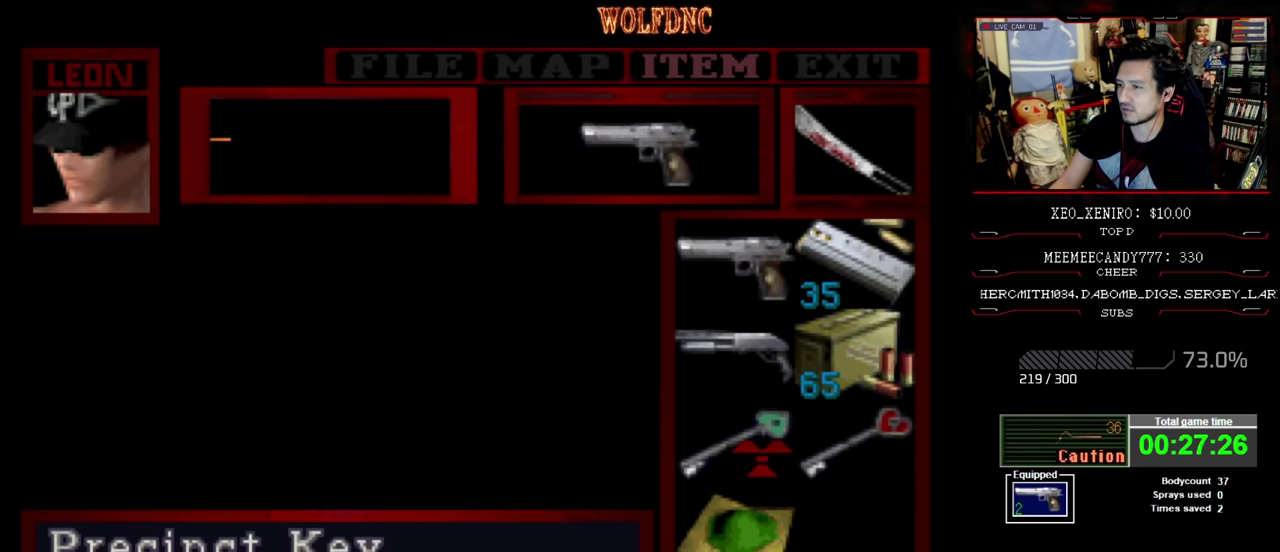
{"buttons": ["CROSS"], "events": [[50, "DPAD_DOWN", "up"], [284, "DPAD_DOWN", "down"], [367, "DPAD_DOWN", "up"], [467, "CROSS", "down"]]}
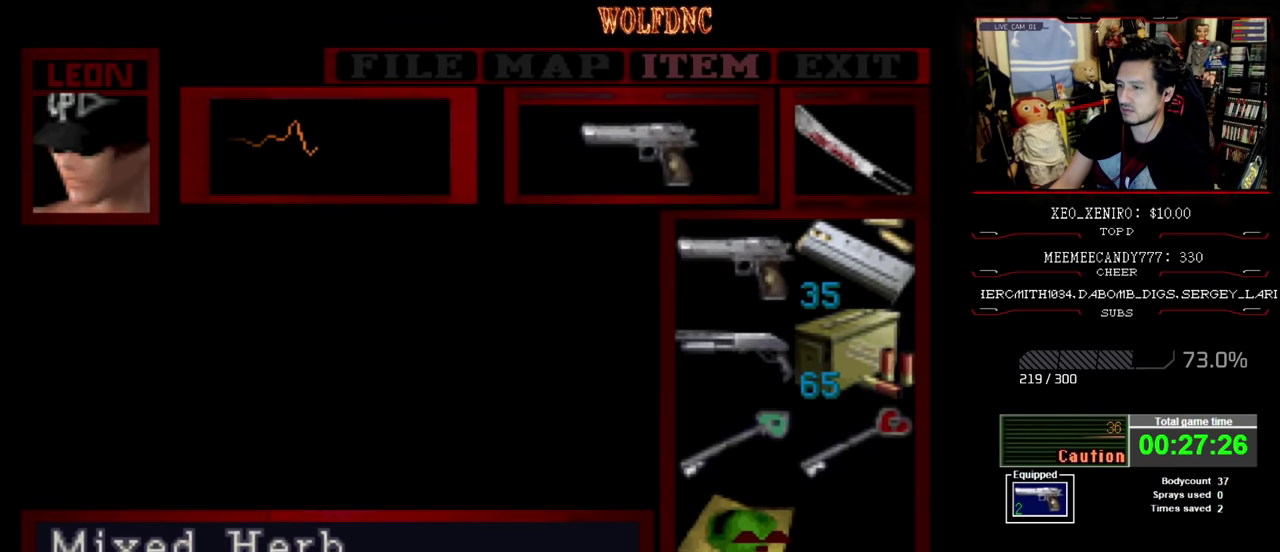
{"buttons": [], "events": [[434, "CROSS", "up"]]}
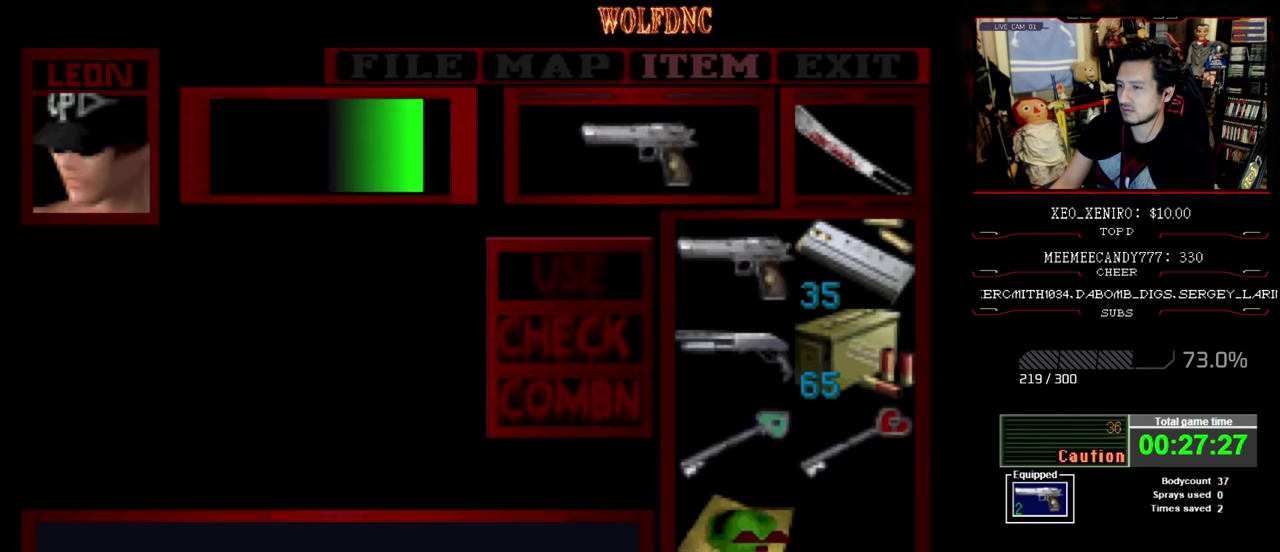
{"buttons": [], "events": []}
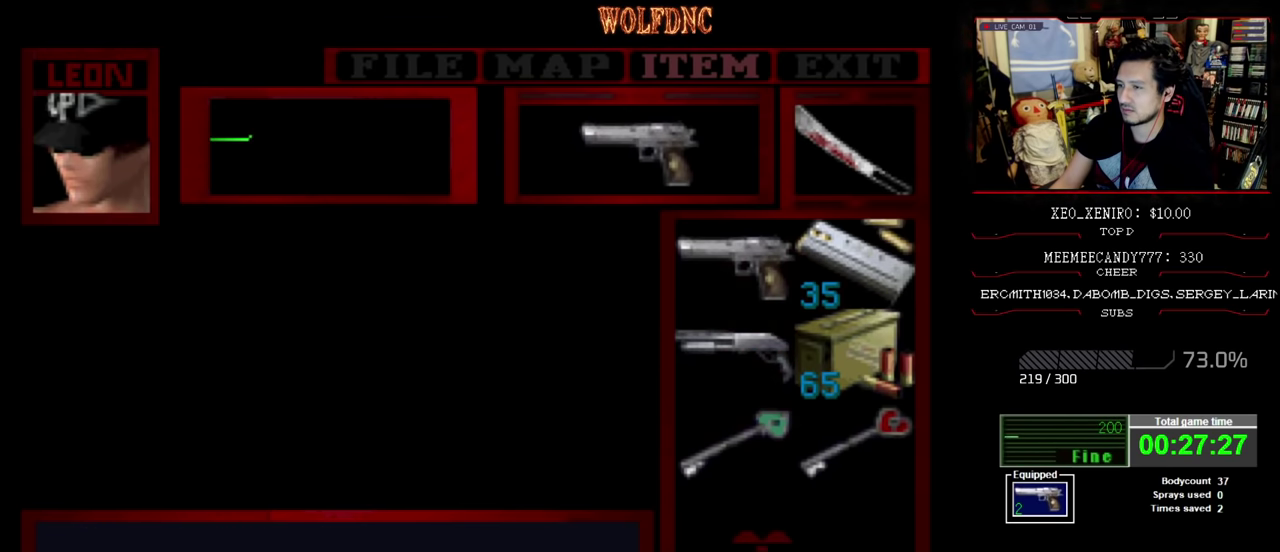
{"buttons": ["R1", "DPAD_RIGHT"], "events": [[134, "CIRCLE", "down"], [234, "CIRCLE", "up"], [417, "DPAD_RIGHT", "down"], [467, "R1", "down"]]}
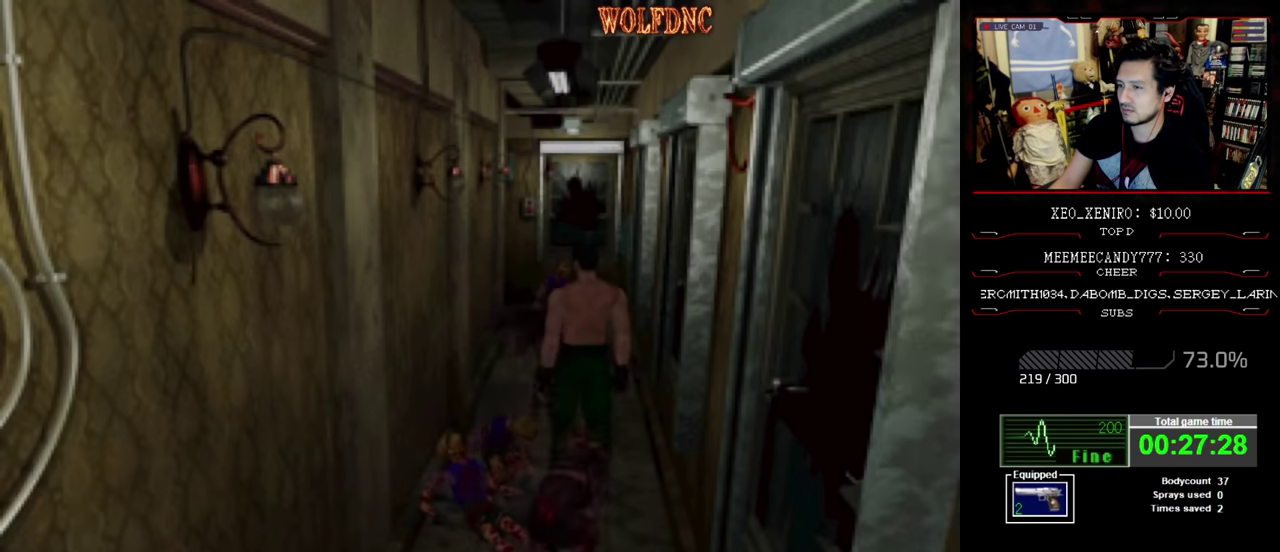
{"buttons": ["CROSS"], "events": [[200, "CROSS", "down"], [250, "DPAD_RIGHT", "up"], [317, "DPAD_RIGHT", "down"], [434, "DPAD_RIGHT", "up"], [484, "R1", "up"]]}
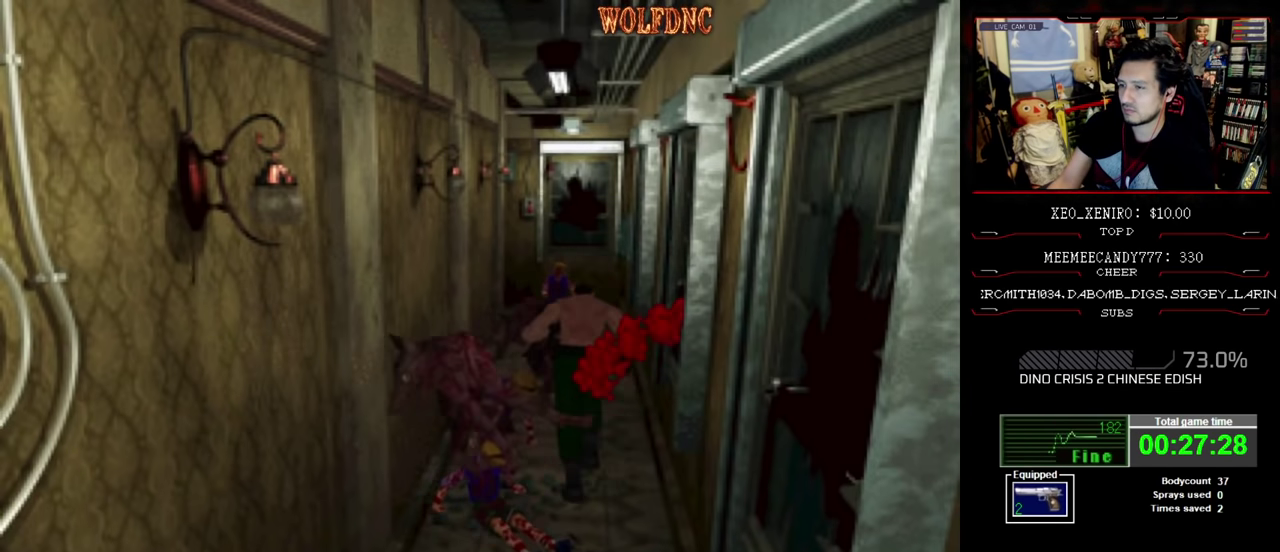
{"buttons": ["CROSS", "R1", "DPAD_DOWN", "DPAD_RIGHT"], "events": [[34, "R1", "down"], [67, "DPAD_RIGHT", "down"], [117, "DPAD_LEFT", "down"], [167, "DPAD_DOWN", "down"], [317, "DPAD_LEFT", "up"], [400, "DPAD_RIGHT", "up"], [450, "DPAD_RIGHT", "down"]]}
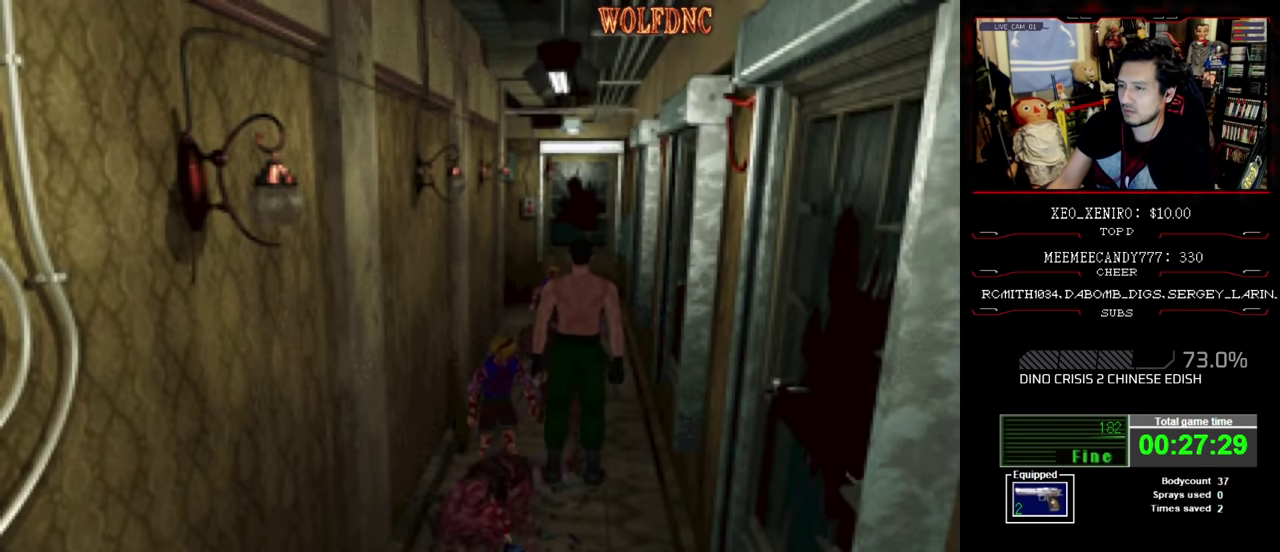
{"buttons": ["CROSS", "DPAD_DOWN", "DPAD_LEFT"], "events": [[134, "DPAD_RIGHT", "up"], [367, "DPAD_LEFT", "down"], [367, "R1", "up"], [417, "R1", "down"], [467, "R1", "up"]]}
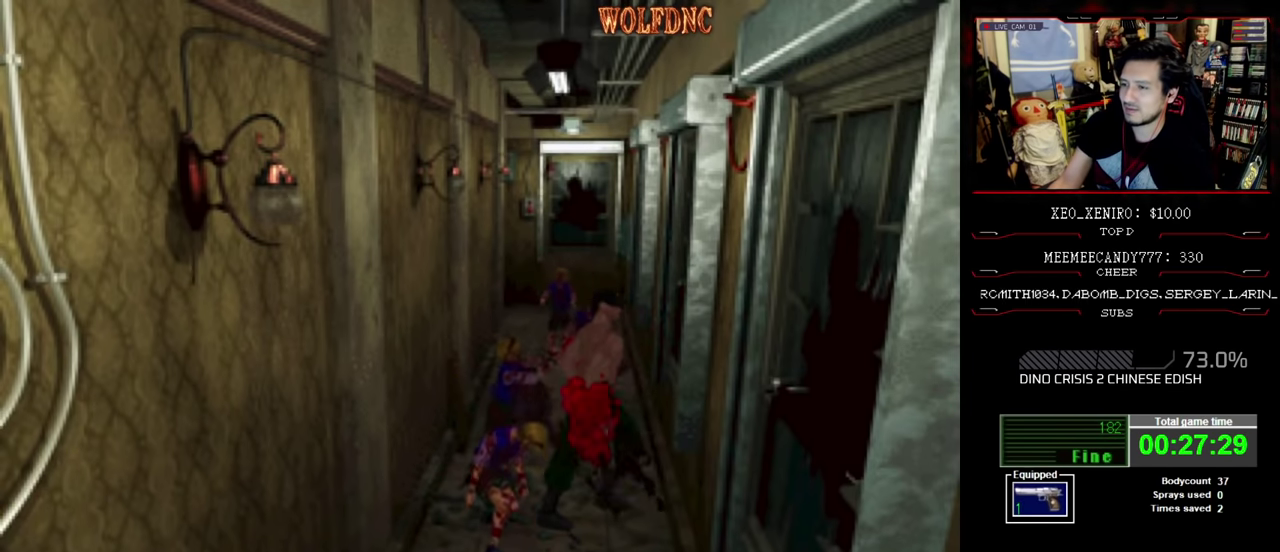
{"buttons": ["CROSS", "R1", "DPAD_DOWN", "DPAD_LEFT"], "events": [[17, "R1", "down"], [150, "DPAD_LEFT", "up"], [250, "DPAD_LEFT", "down"], [334, "DPAD_DOWN", "up"], [334, "DPAD_LEFT", "up"], [334, "DPAD_RIGHT", "down"], [384, "R1", "up"], [434, "DPAD_LEFT", "down"], [434, "DPAD_RIGHT", "up"], [434, "R1", "down"], [484, "DPAD_DOWN", "down"]]}
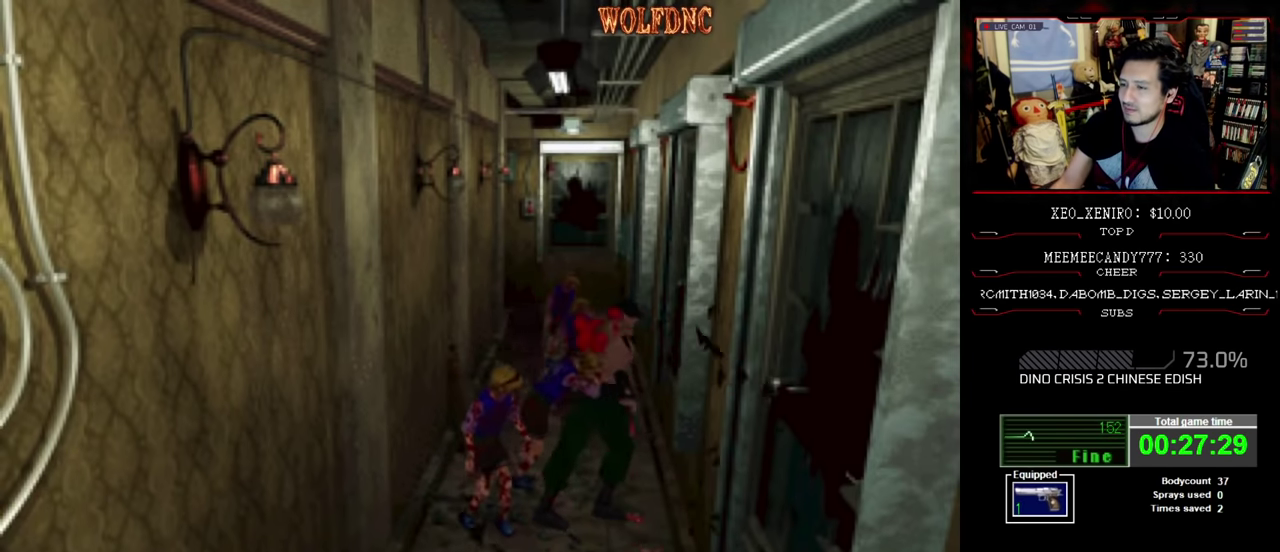
{"buttons": ["CROSS", "SQUARE", "DPAD_DOWN", "DPAD_LEFT"], "events": [[34, "DPAD_LEFT", "up"], [34, "DPAD_RIGHT", "down"], [67, "DPAD_DOWN", "up"], [117, "DPAD_LEFT", "down"], [117, "DPAD_RIGHT", "up"], [117, "R1", "up"], [167, "DPAD_DOWN", "down"], [167, "R1", "down"], [217, "DPAD_LEFT", "up"], [217, "DPAD_RIGHT", "down"], [217, "R1", "up"], [267, "DPAD_DOWN", "up"], [300, "DPAD_LEFT", "down"], [300, "DPAD_RIGHT", "up"], [300, "R1", "down"], [300, "SQUARE", "down"], [350, "CROSS", "up"], [350, "DPAD_DOWN", "down"], [350, "DPAD_RIGHT", "down"], [350, "R1", "up"], [350, "SQUARE", "up"], [400, "CROSS", "down"], [400, "DPAD_DOWN", "up"], [400, "DPAD_LEFT", "up"], [400, "R1", "down"], [400, "SQUARE", "down"], [450, "DPAD_RIGHT", "up"], [450, "R1", "up"], [450, "SQUARE", "up"], [500, "DPAD_DOWN", "down"], [500, "DPAD_LEFT", "down"], [500, "SQUARE", "down"]]}
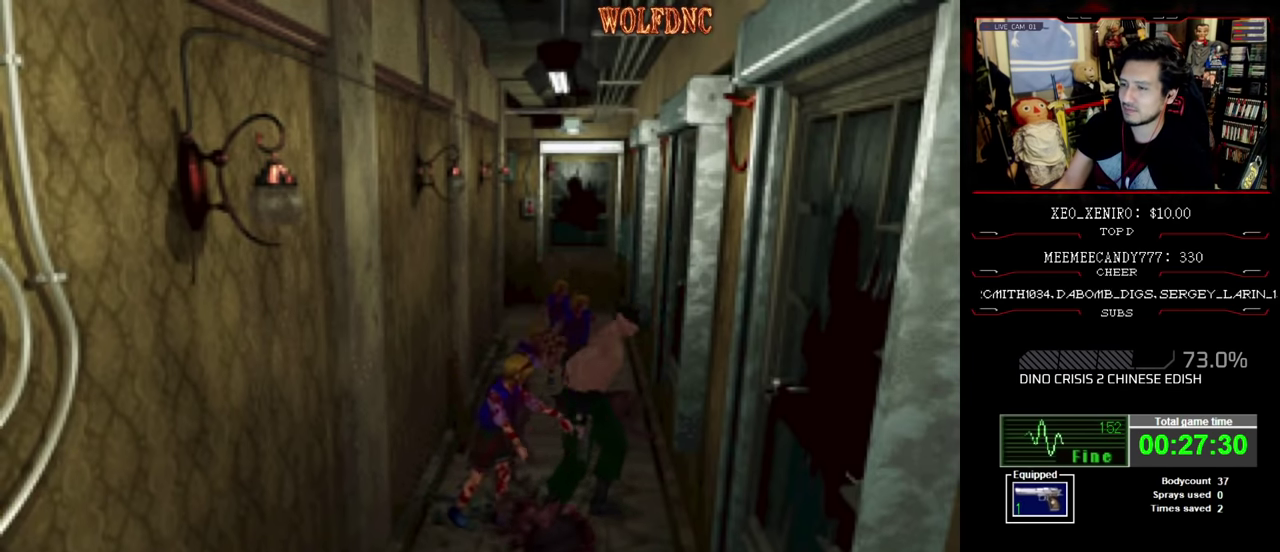
{"buttons": ["CROSS"], "events": [[50, "DPAD_LEFT", "up"], [50, "DPAD_RIGHT", "down"], [84, "CROSS", "up"], [84, "DPAD_DOWN", "up"], [84, "SQUARE", "up"], [134, "CROSS", "down"], [134, "DPAD_LEFT", "down"], [134, "DPAD_RIGHT", "up"], [134, "R1", "down"], [134, "SQUARE", "down"], [184, "CROSS", "up"], [184, "DPAD_DOWN", "down"], [184, "R1", "up"], [184, "SQUARE", "up"], [234, "CROSS", "down"], [234, "DPAD_DOWN", "up"], [234, "DPAD_LEFT", "up"], [234, "DPAD_RIGHT", "down"], [284, "DPAD_RIGHT", "up"], [317, "CROSS", "up"], [317, "DPAD_DOWN", "down"], [317, "DPAD_LEFT", "down"], [367, "CROSS", "down"], [367, "R1", "down"], [367, "SQUARE", "down"], [417, "CROSS", "up"], [417, "DPAD_DOWN", "up"], [417, "DPAD_LEFT", "up"], [417, "DPAD_RIGHT", "down"], [417, "R1", "up"], [417, "SQUARE", "up"], [467, "CROSS", "down"], [467, "DPAD_RIGHT", "up"]]}
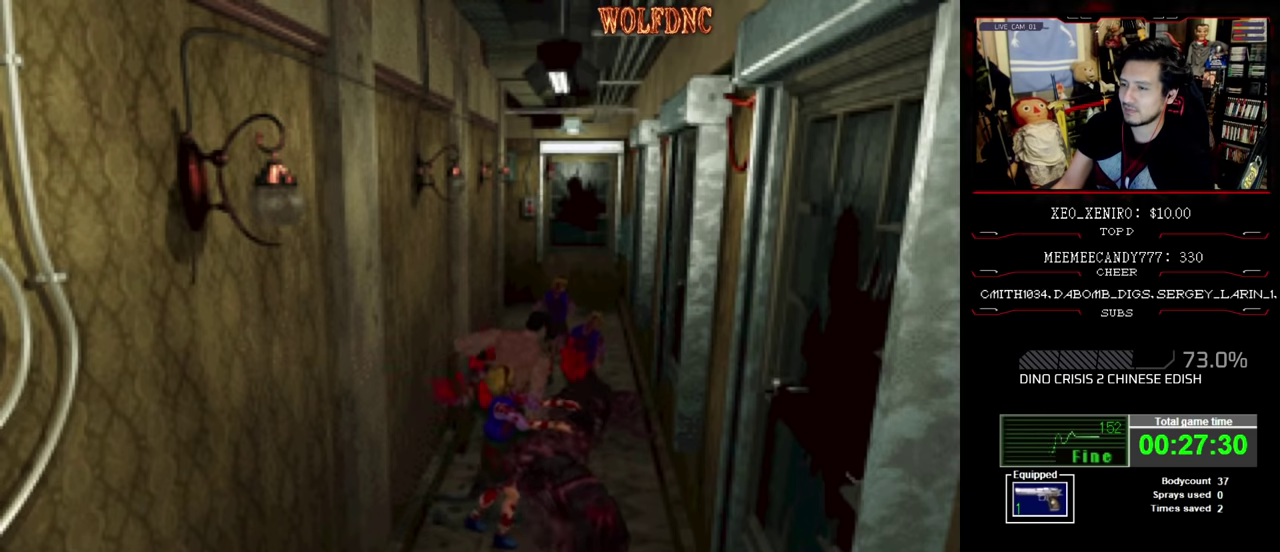
{"buttons": ["CROSS", "R1", "DPAD_DOWN", "DPAD_LEFT"], "events": [[17, "DPAD_LEFT", "down"], [17, "SQUARE", "down"], [67, "SQUARE", "up"], [150, "CROSS", "up"], [150, "R1", "down"], [250, "CROSS", "down"], [250, "DPAD_DOWN", "down"]]}